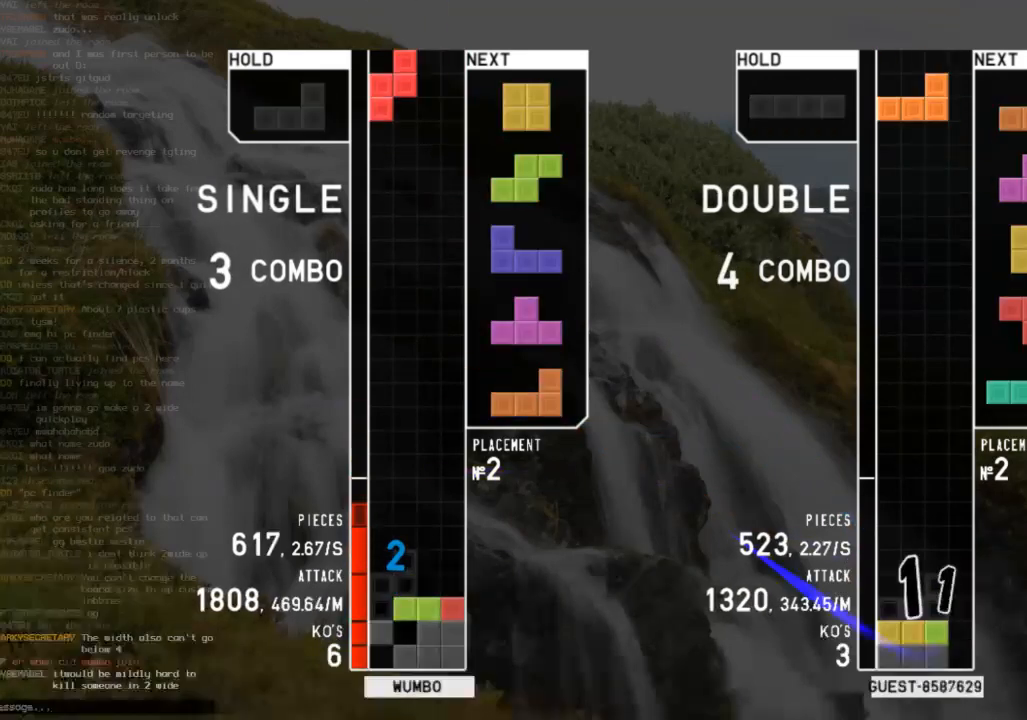
Gameplay with keyboard; each line is a JSON object with the keys held at the frame after it. "events" lists presses ("down") and releases ("up") of "c", "down", "left", "right", "shift", "up", "x" and "z" between this image and that frame as [ms after this image, input, new state], when the widget could be followed in between. No other keys are recorded. Mouse input is not recorded.
{"keys": ["c", "left", "shift"], "events": [[33, "z", "down"], [67, "c", "up"], [67, "left", "up"], [133, "down", "down"], [133, "z", "up"], [167, "right", "down"], [200, "down", "up"], [300, "down", "down"], [300, "right", "up"], [400, "c", "down"], [400, "down", "up"], [400, "left", "down"], [500, "shift", "down"]]}
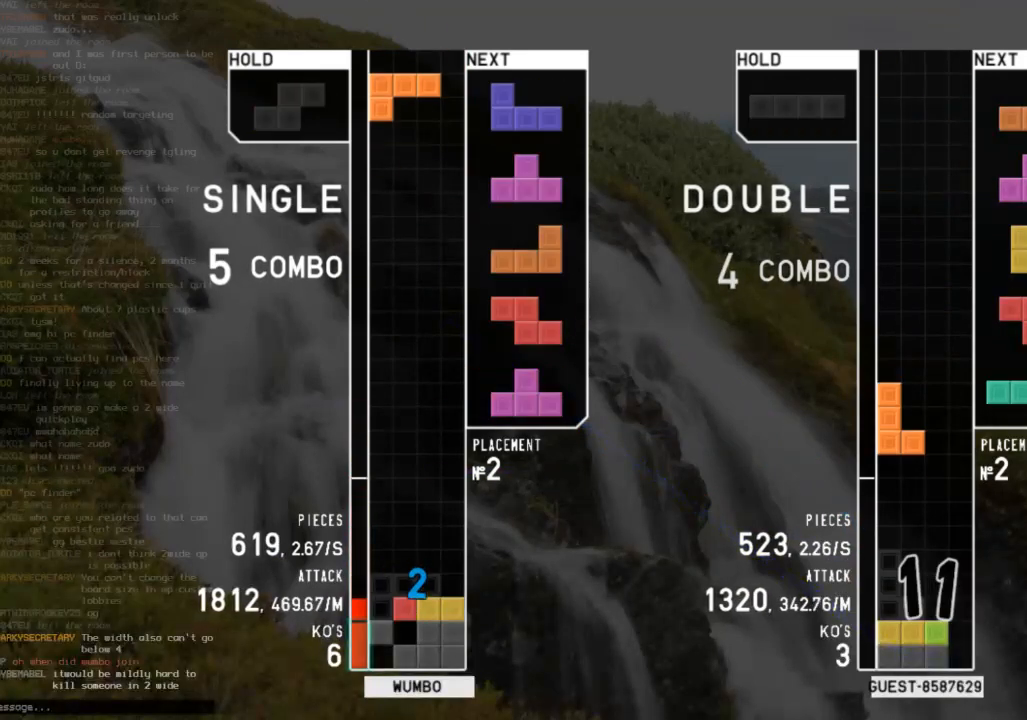
{"keys": [], "events": [[33, "c", "up"], [100, "left", "up"], [100, "shift", "up"], [133, "down", "down"], [233, "right", "down"], [267, "down", "up"], [267, "shift", "down"], [433, "right", "up"], [433, "shift", "up"]]}
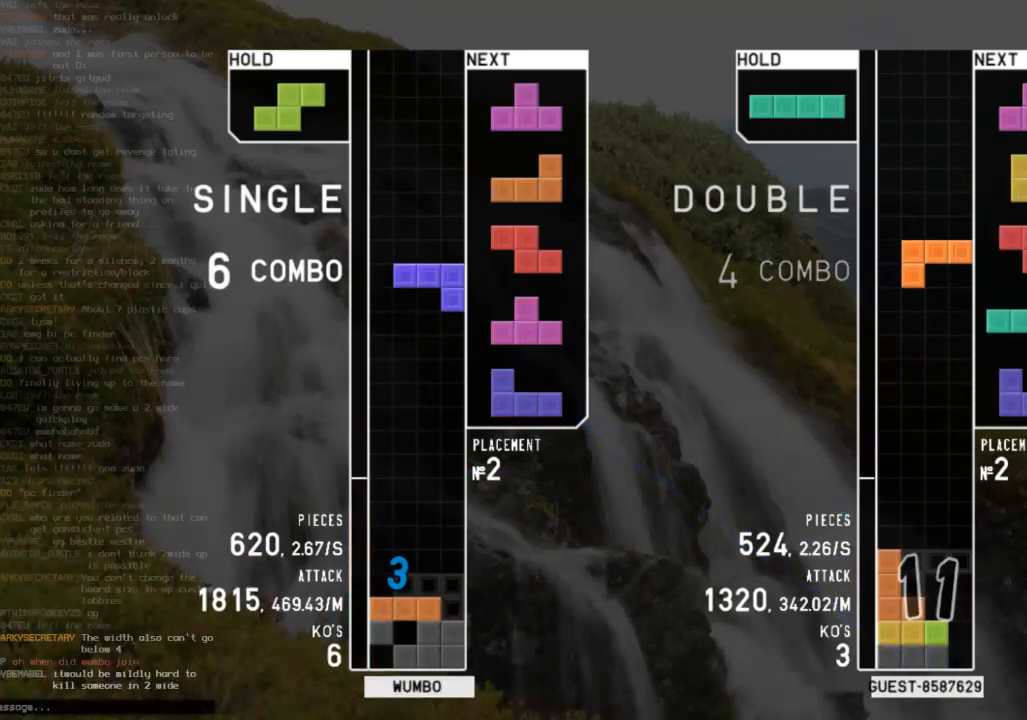
{"keys": ["down"], "events": [[433, "down", "down"]]}
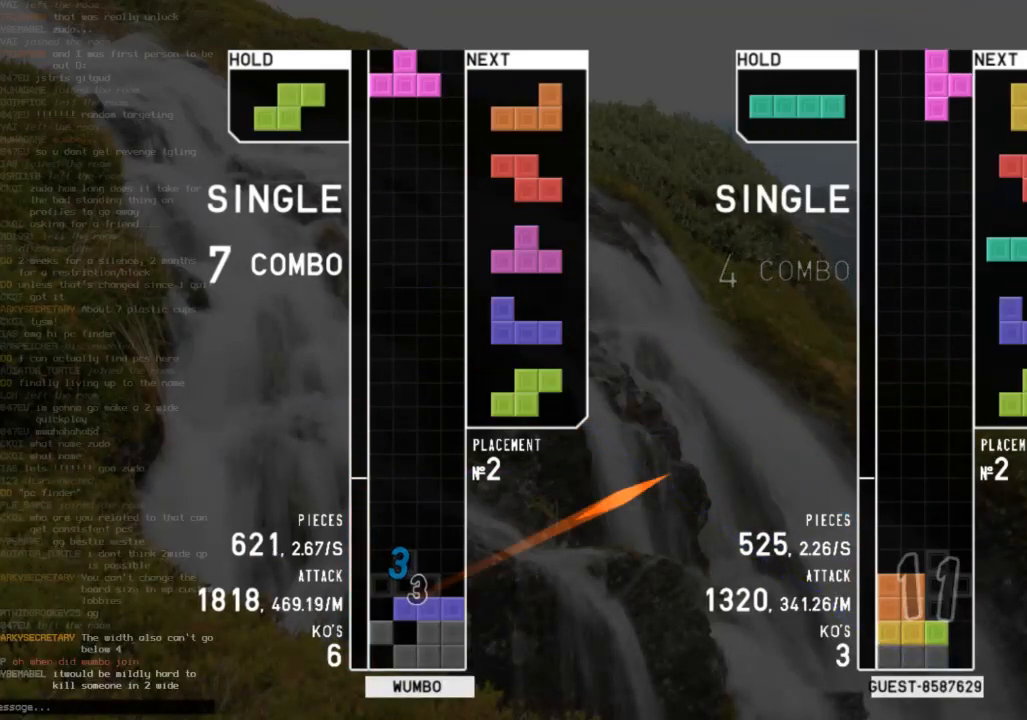
{"keys": ["down"], "events": [[33, "down", "up"], [33, "left", "down"], [67, "x", "down"], [167, "left", "up"], [200, "down", "down"], [200, "x", "up"], [300, "down", "up"], [300, "right", "down"], [433, "right", "up"], [500, "down", "down"]]}
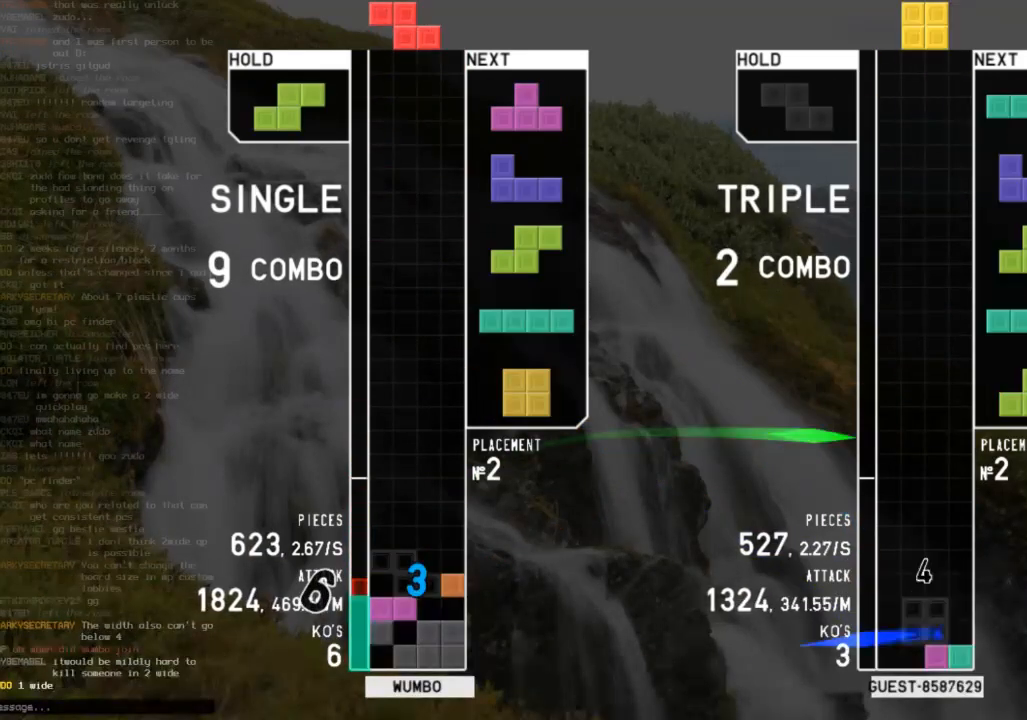
{"keys": ["left"], "events": [[100, "down", "up"], [133, "right", "down"], [133, "z", "down"], [167, "up", "down"], [233, "z", "up"], [333, "up", "up"], [333, "z", "down"], [367, "right", "up"], [433, "down", "down"], [467, "z", "up"], [500, "down", "up"], [500, "left", "down"]]}
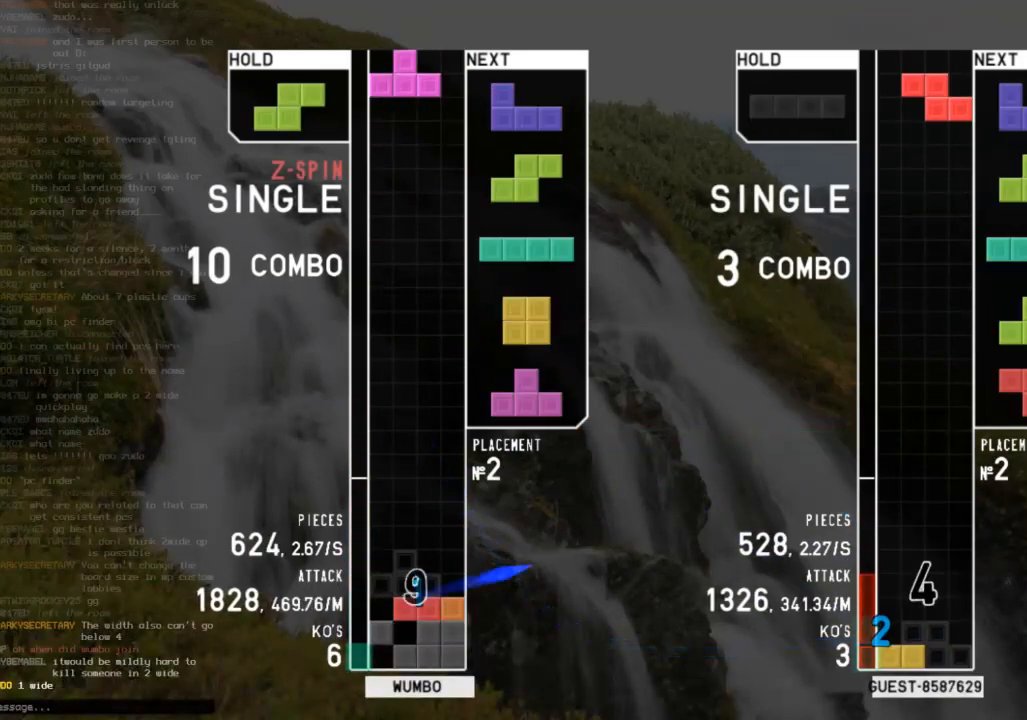
{"keys": ["right"], "events": [[67, "x", "down"], [200, "left", "up"], [200, "x", "up"], [300, "down", "down"], [433, "down", "up"], [433, "right", "down"]]}
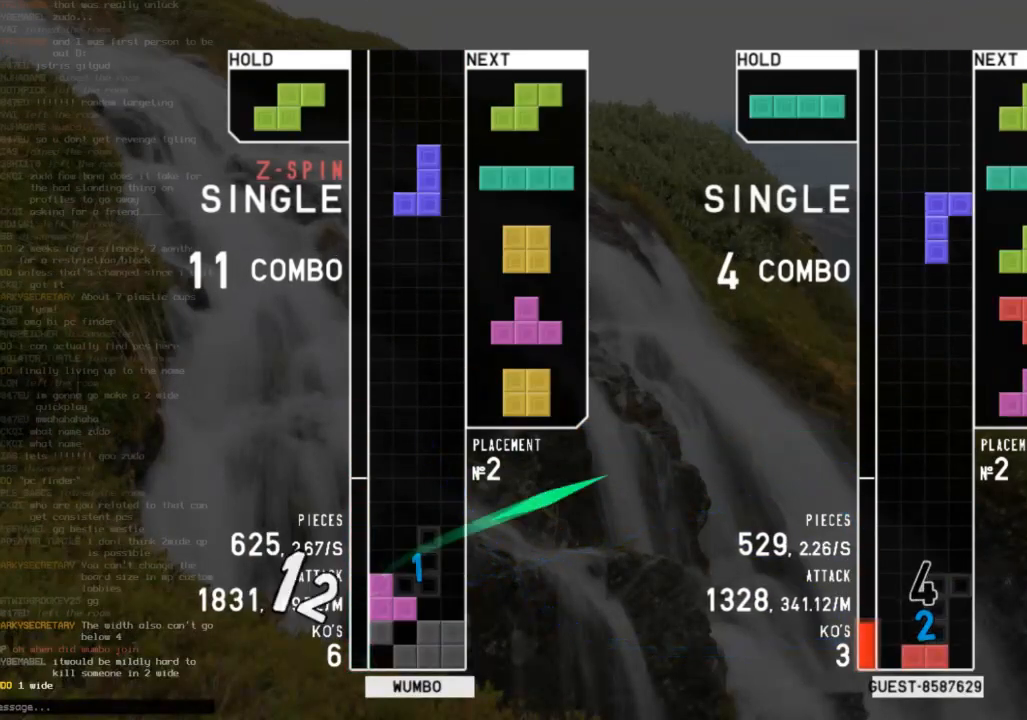
{"keys": [], "events": [[33, "z", "down"], [133, "z", "up"], [167, "z", "down"], [367, "right", "up"], [500, "z", "up"]]}
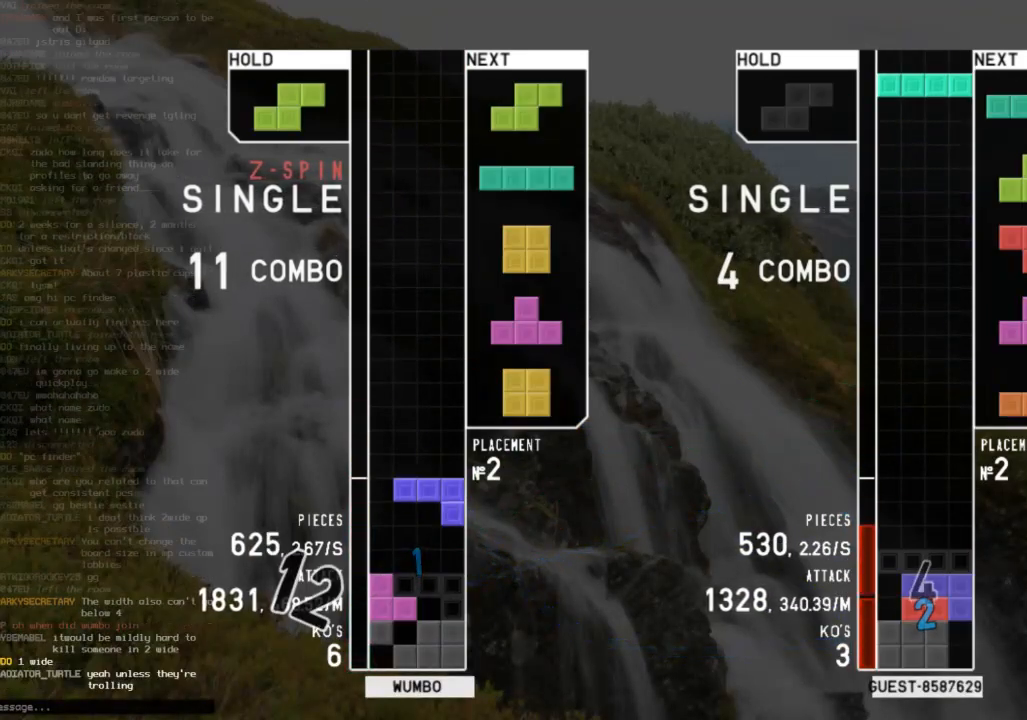
{"keys": [], "events": [[33, "x", "down"], [167, "right", "down"], [267, "x", "up"], [367, "right", "up"]]}
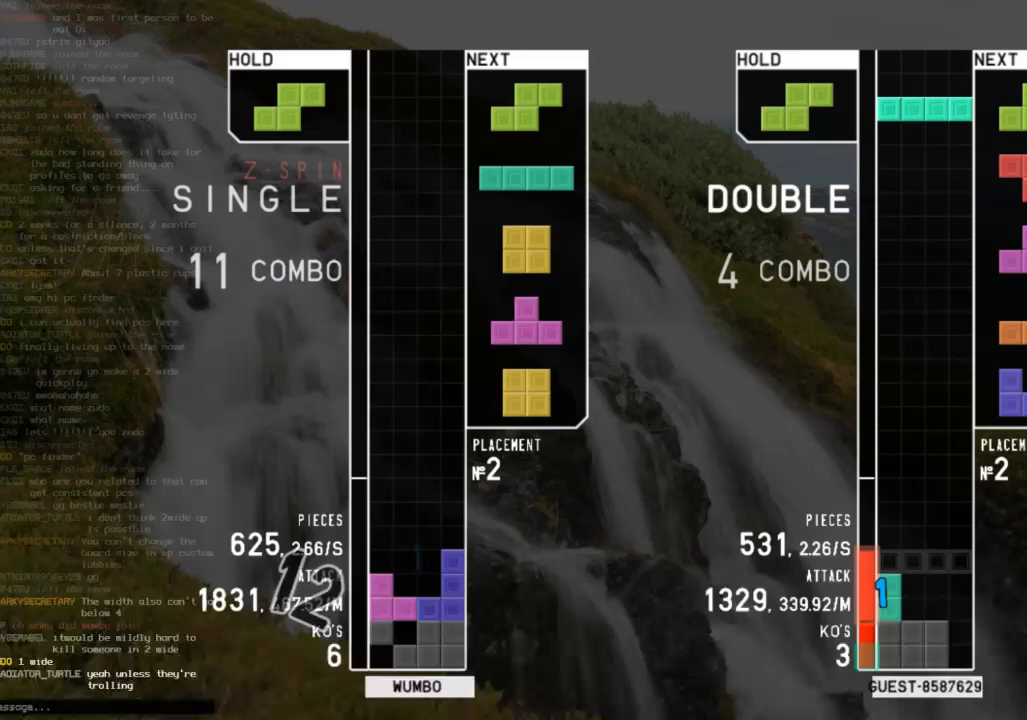
{"keys": [], "events": [[67, "down", "down"], [167, "down", "up"], [300, "z", "down"], [467, "z", "up"]]}
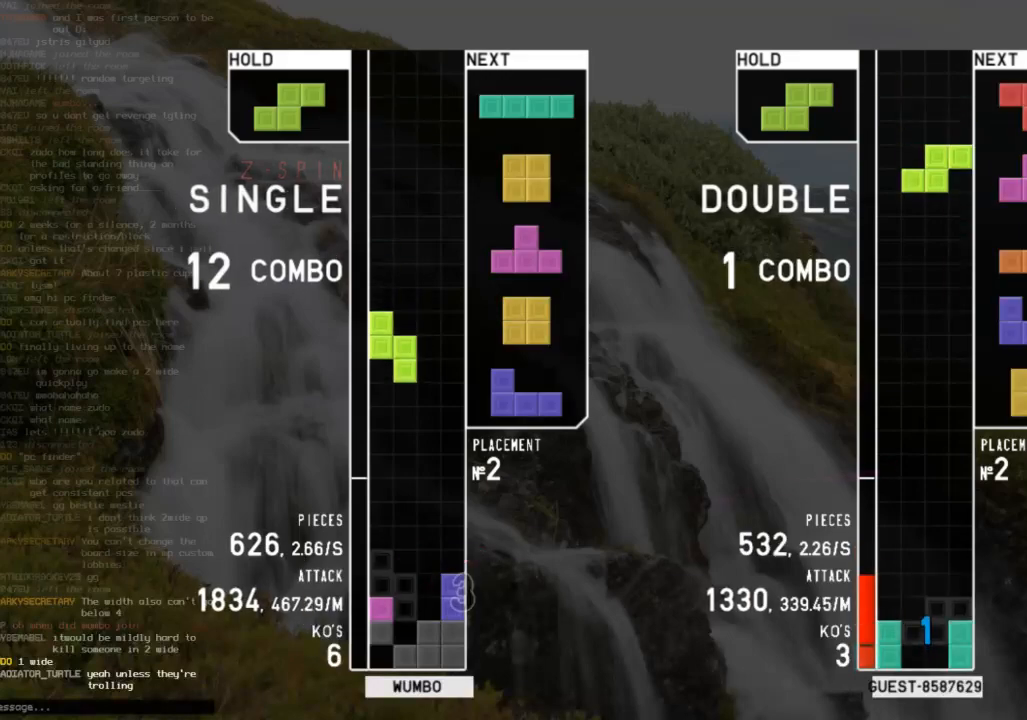
{"keys": ["right"], "events": [[67, "down", "down"], [200, "c", "down"], [200, "down", "up"], [267, "z", "down"], [367, "c", "up"], [367, "down", "down"], [400, "down", "up"], [400, "z", "up"], [433, "right", "down"]]}
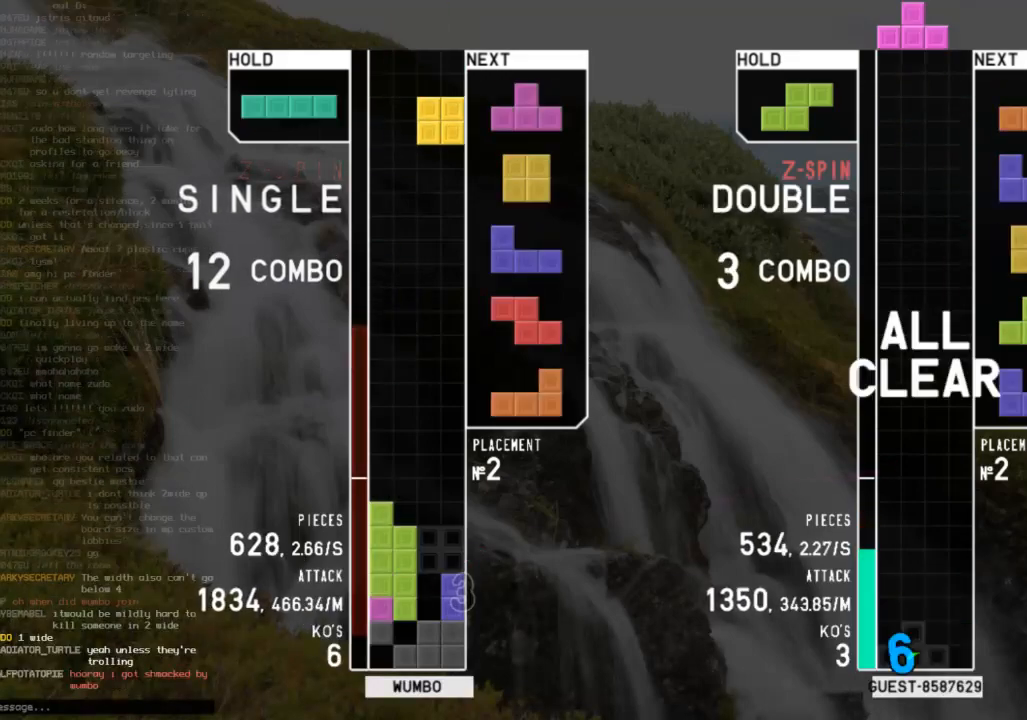
{"keys": [], "events": [[100, "right", "up"], [133, "down", "down"], [233, "down", "up"]]}
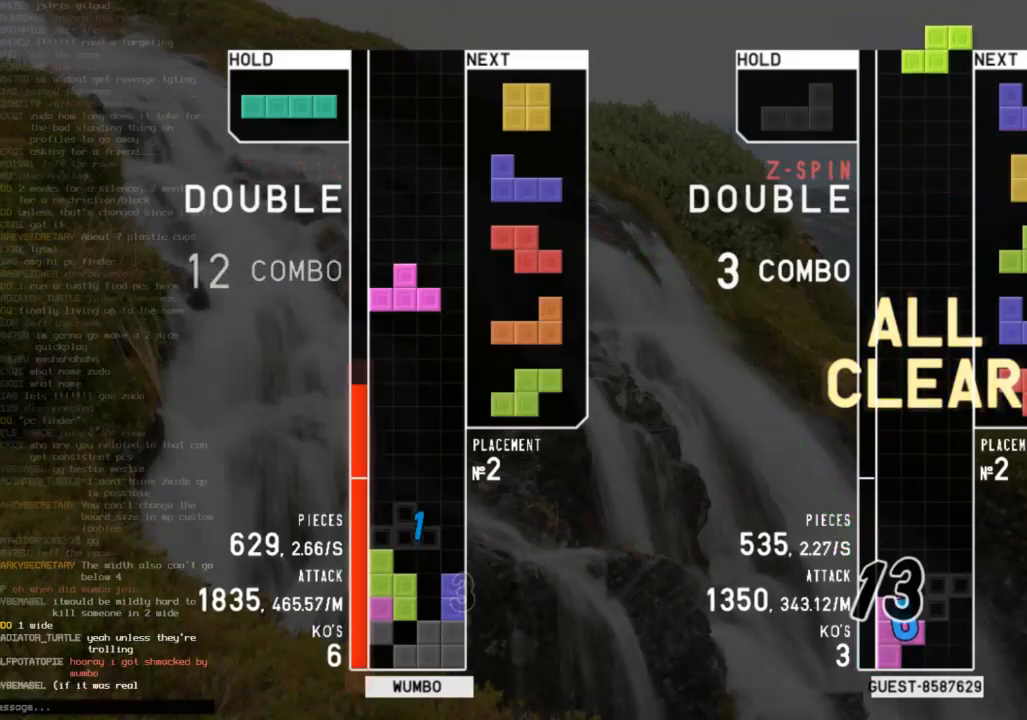
{"keys": [], "events": [[200, "right", "down"], [300, "right", "up"], [300, "shift", "down"], [433, "shift", "up"]]}
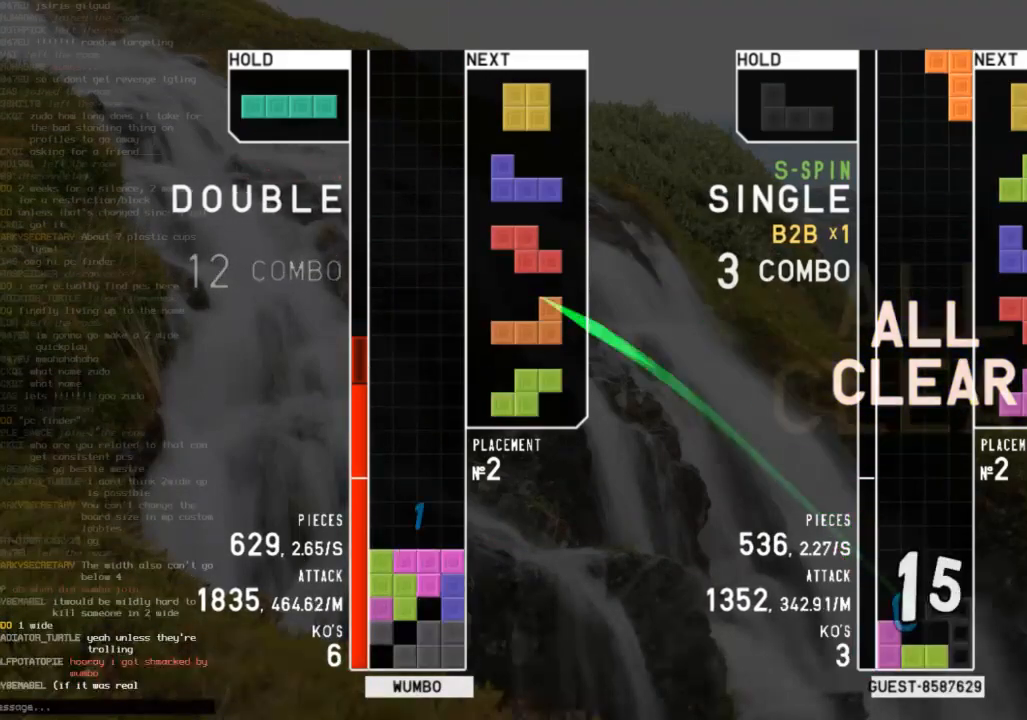
{"keys": ["right"], "events": [[33, "down", "down"], [67, "down", "up"], [133, "c", "down"], [200, "down", "down"], [267, "c", "up"], [300, "down", "up"], [500, "right", "down"]]}
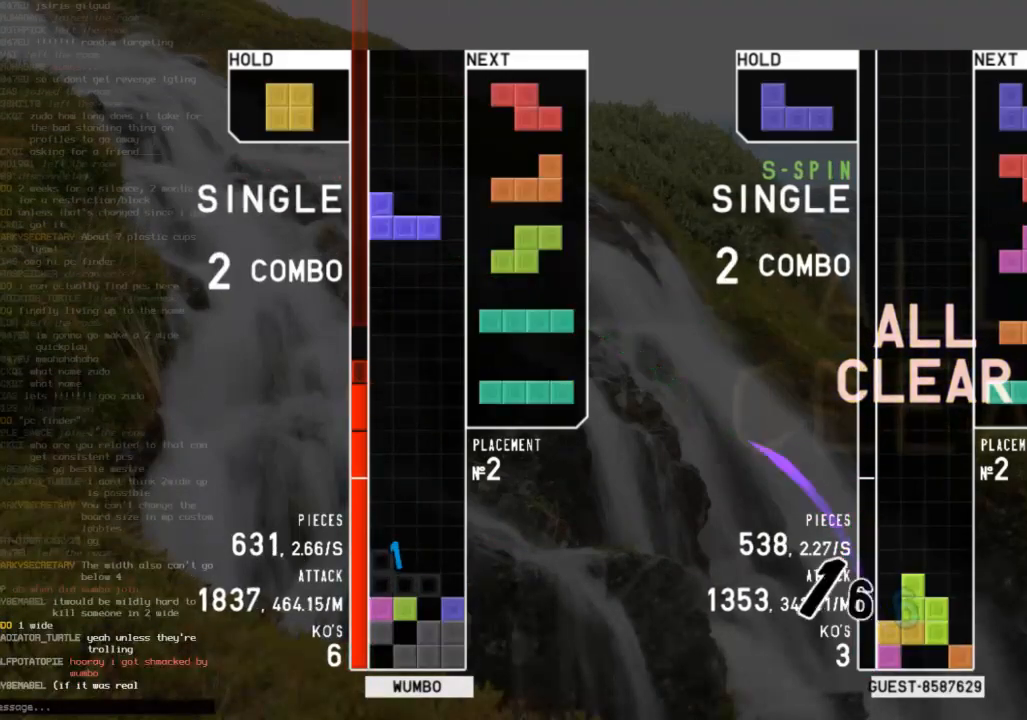
{"keys": ["c", "left"], "events": [[100, "x", "down"], [167, "right", "up"], [233, "x", "up"], [267, "down", "down"], [367, "down", "up"], [367, "left", "down"], [400, "c", "down"]]}
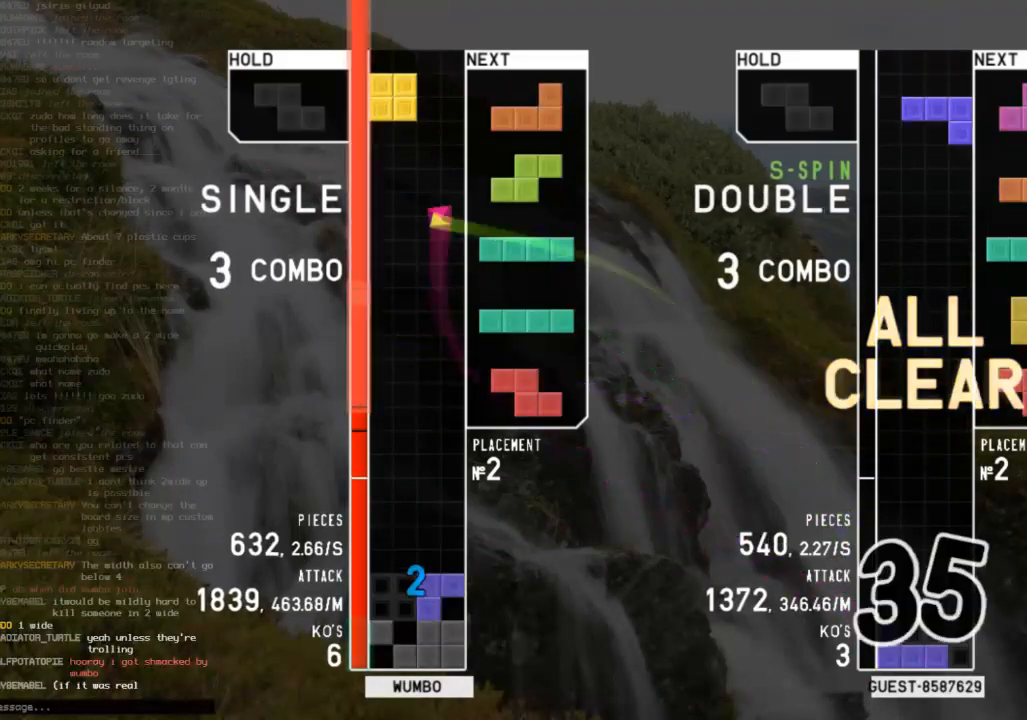
{"keys": [], "events": [[67, "c", "up"], [67, "left", "up"]]}
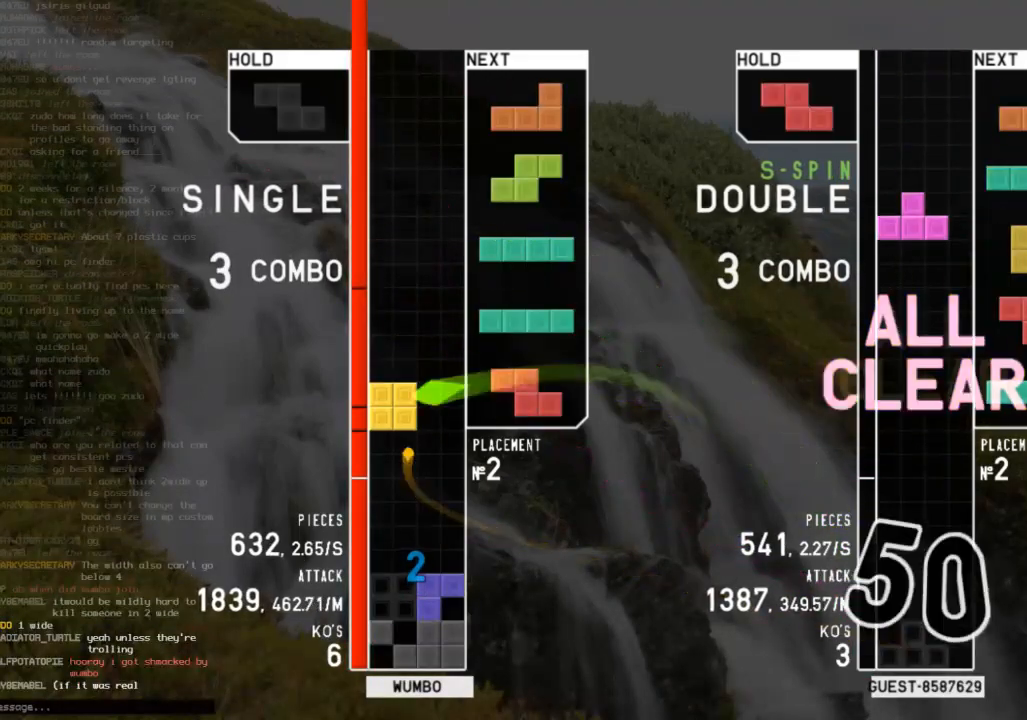
{"keys": ["down"], "events": [[433, "down", "down"]]}
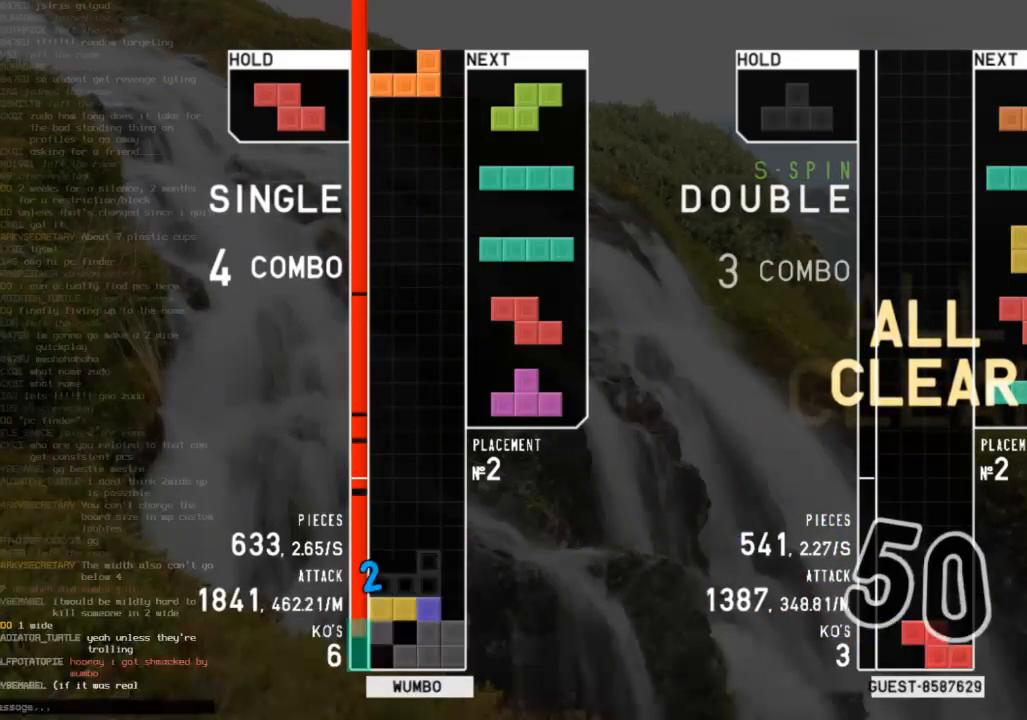
{"keys": ["c"], "events": [[33, "down", "up"], [33, "right", "down"], [100, "z", "down"], [233, "right", "up"], [233, "z", "up"], [367, "down", "down"], [467, "down", "up"], [500, "c", "down"]]}
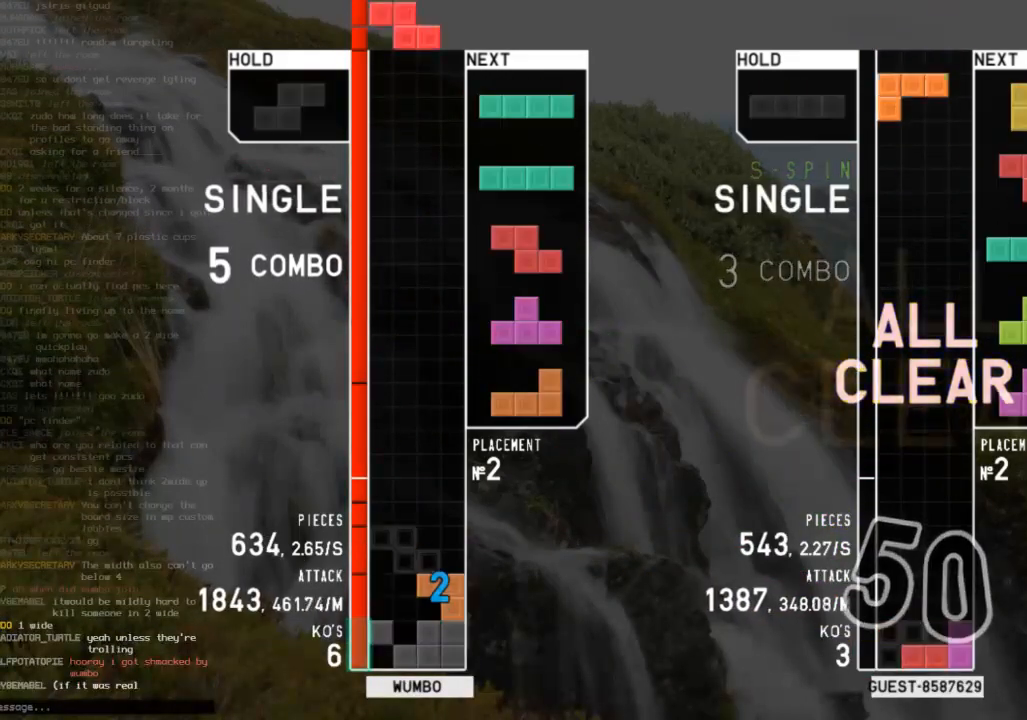
{"keys": ["up", "x"], "events": [[100, "z", "down"], [167, "c", "up"], [233, "down", "down"], [233, "z", "up"], [300, "down", "up"], [333, "c", "down"], [433, "c", "up"], [433, "up", "down"], [467, "x", "down"]]}
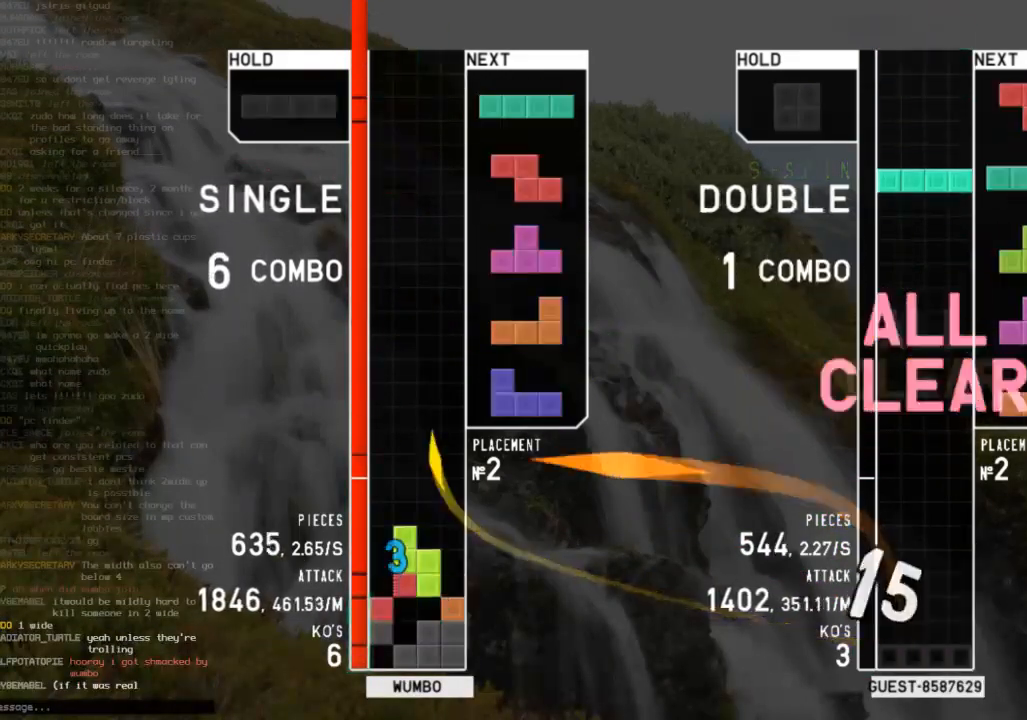
{"keys": [], "events": [[67, "up", "up"], [67, "x", "up"], [167, "x", "down"], [200, "down", "down"], [300, "down", "up"], [300, "x", "up"], [400, "down", "down"], [500, "down", "up"]]}
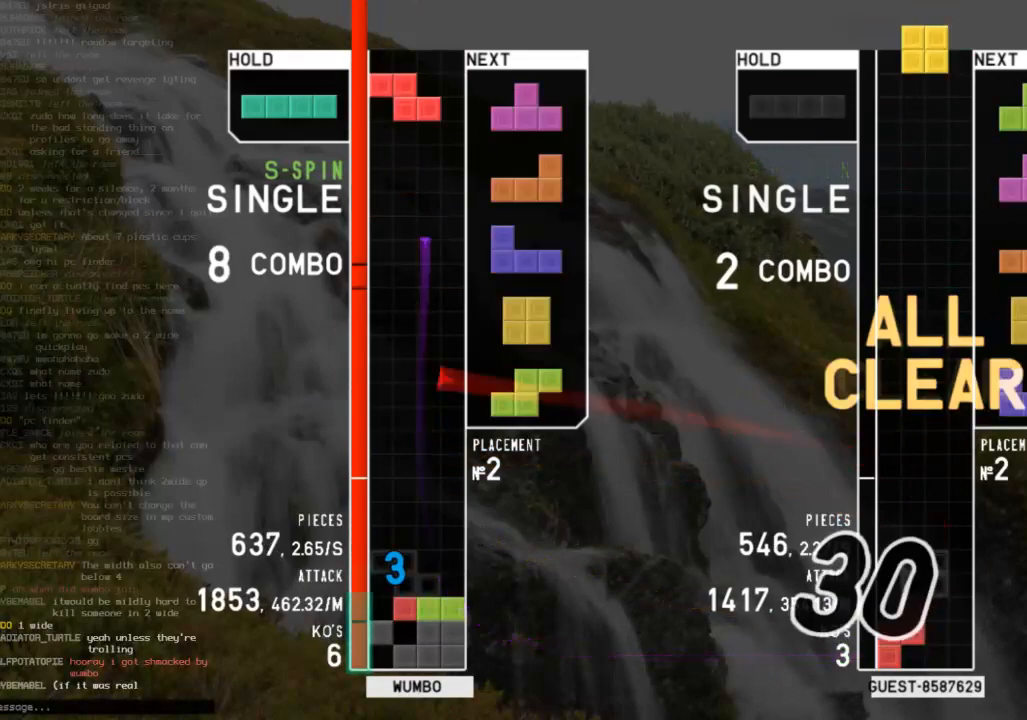
{"keys": [], "events": [[33, "c", "down"], [33, "left", "down"], [133, "z", "down"], [167, "c", "up"], [267, "left", "up"], [267, "z", "up"]]}
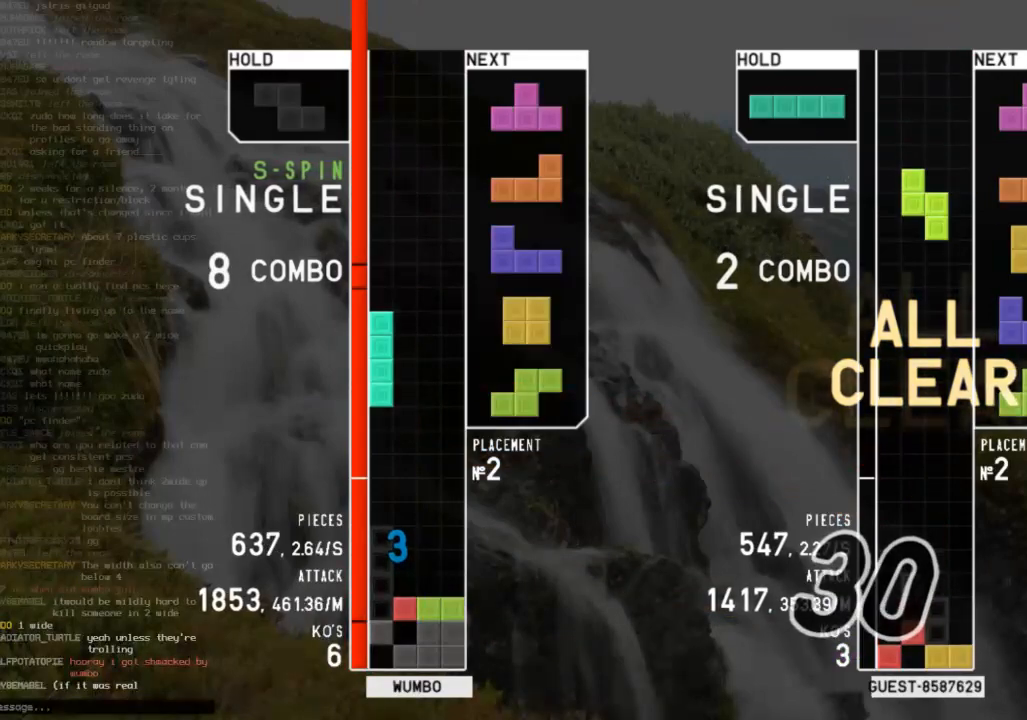
{"keys": ["down", "right"], "events": [[200, "down", "down"], [300, "c", "down"], [300, "down", "up"], [333, "x", "down"], [400, "down", "down"], [433, "c", "up"], [467, "right", "down"], [467, "x", "up"]]}
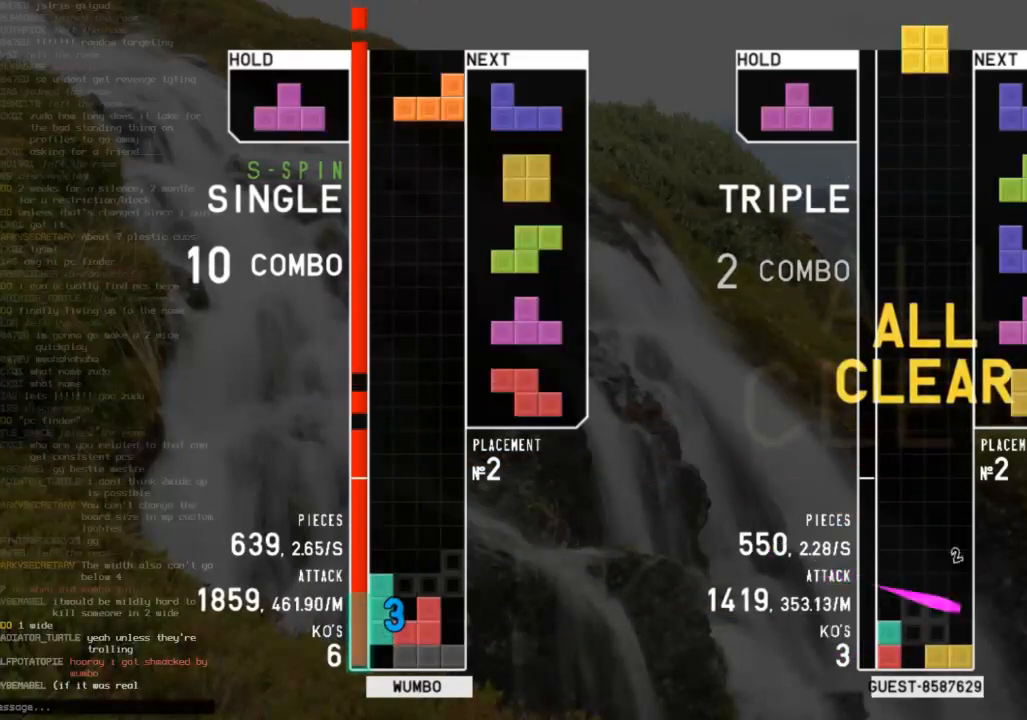
{"keys": ["down"], "events": [[33, "down", "up"], [133, "z", "down"], [267, "z", "up"], [300, "right", "up"], [433, "down", "down"]]}
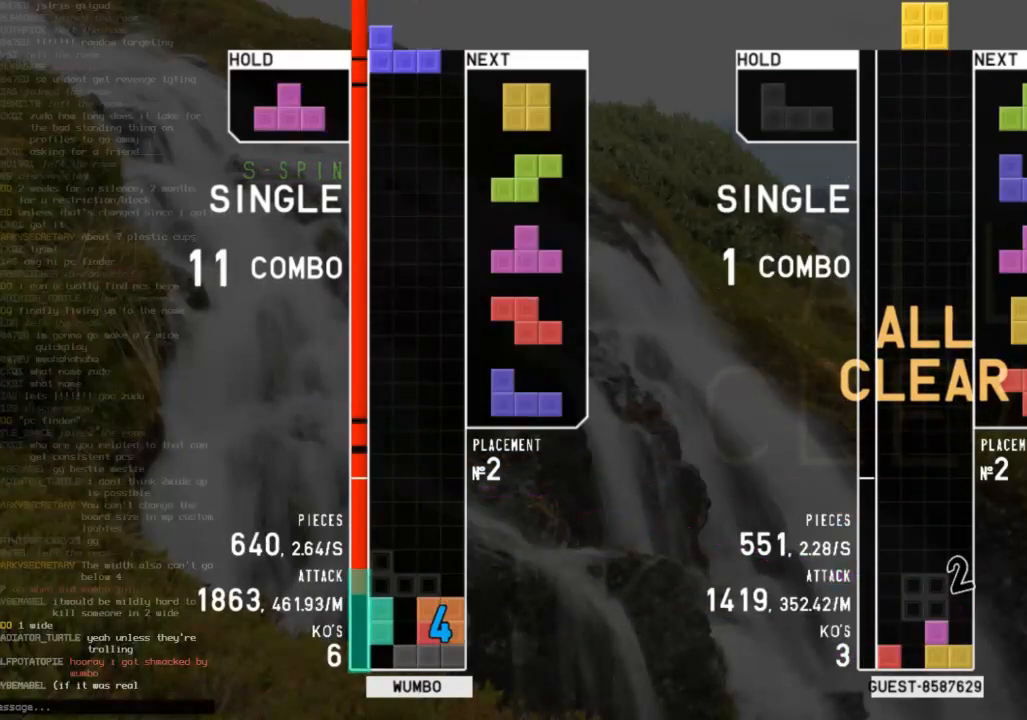
{"keys": ["c", "left"], "events": [[100, "c", "down"], [100, "down", "up"], [133, "z", "down"], [167, "down", "down"], [233, "c", "up"], [267, "down", "up"], [267, "right", "down"], [267, "z", "up"], [433, "down", "down"], [433, "right", "up"], [467, "left", "down"], [500, "c", "down"], [500, "down", "up"]]}
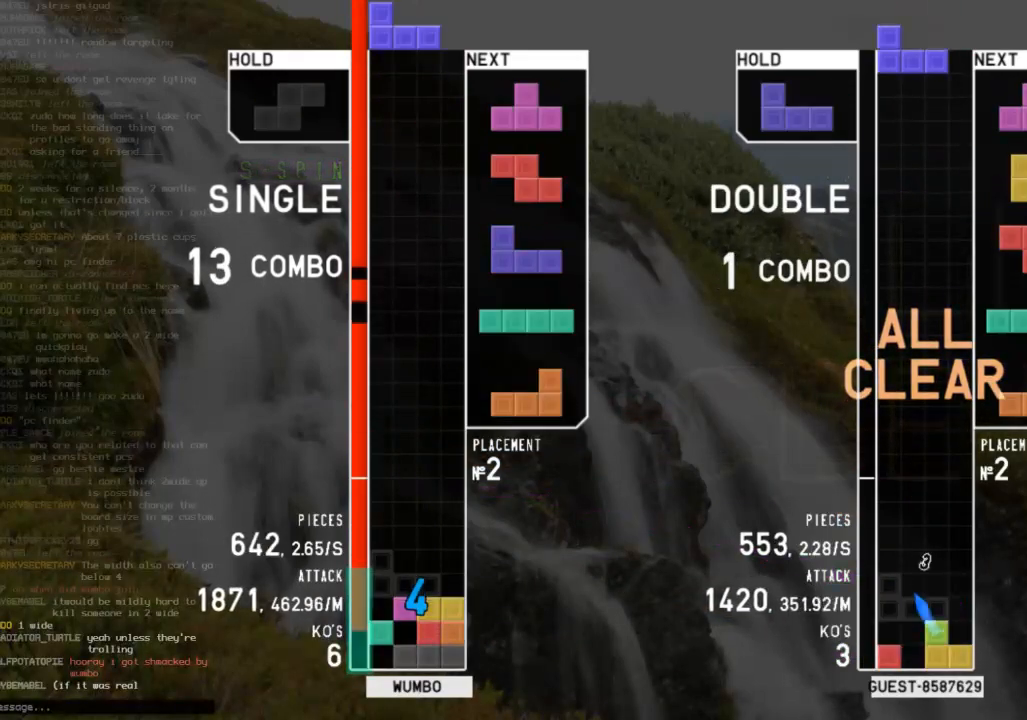
{"keys": ["down"], "events": [[100, "x", "down"], [167, "c", "up"], [167, "left", "up"], [200, "down", "down"], [200, "x", "up"], [233, "down", "up"], [233, "right", "down"], [300, "c", "down"], [333, "x", "down"], [433, "c", "up"], [433, "right", "up"], [467, "down", "down"], [467, "x", "up"]]}